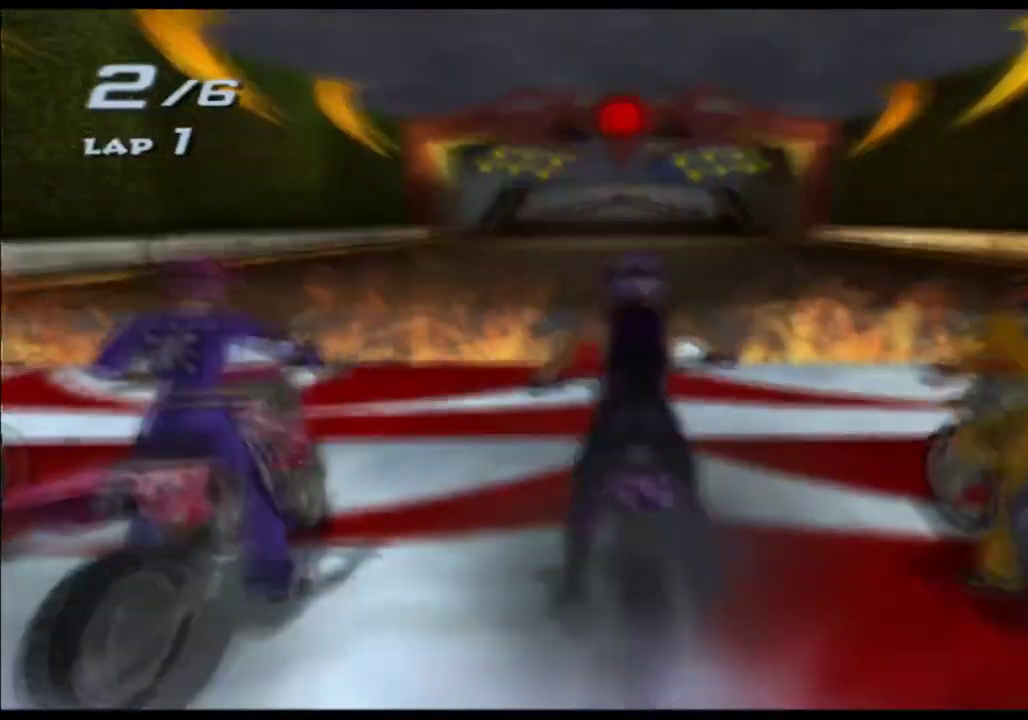
Gameplay with a controller (Xbox layout); each line is a JSON object with the inputs held at the frame after it. This overlay highlights the sticks when they move; stick clicks (L3 R3) are not distinguishable. Not read: A B HOME L2 L3 R2 R3 SELECT START Y.
{"buttons": ["X"], "left_stick": "center", "right_stick": "center"}
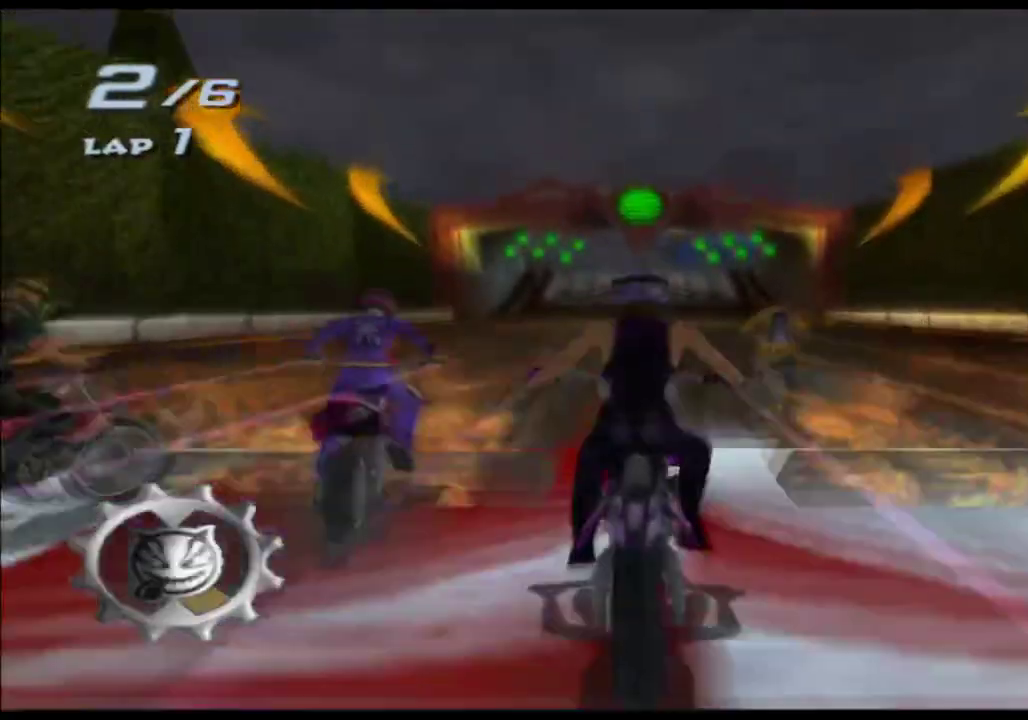
{"buttons": ["X"], "left_stick": "center", "right_stick": "center"}
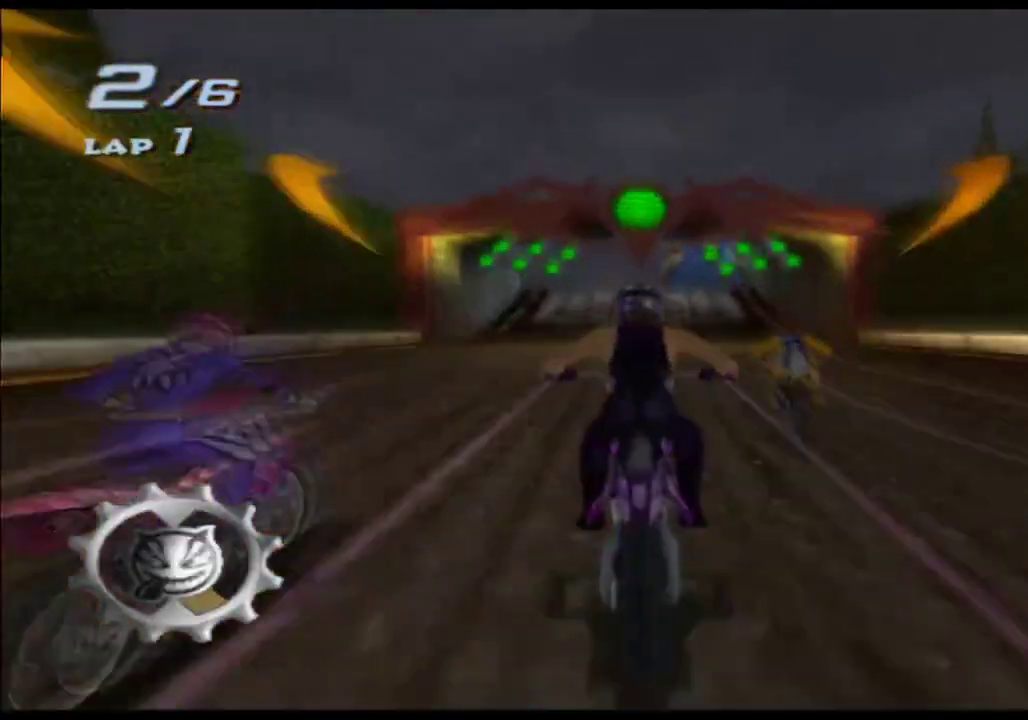
{"buttons": ["X"], "left_stick": "center", "right_stick": "center"}
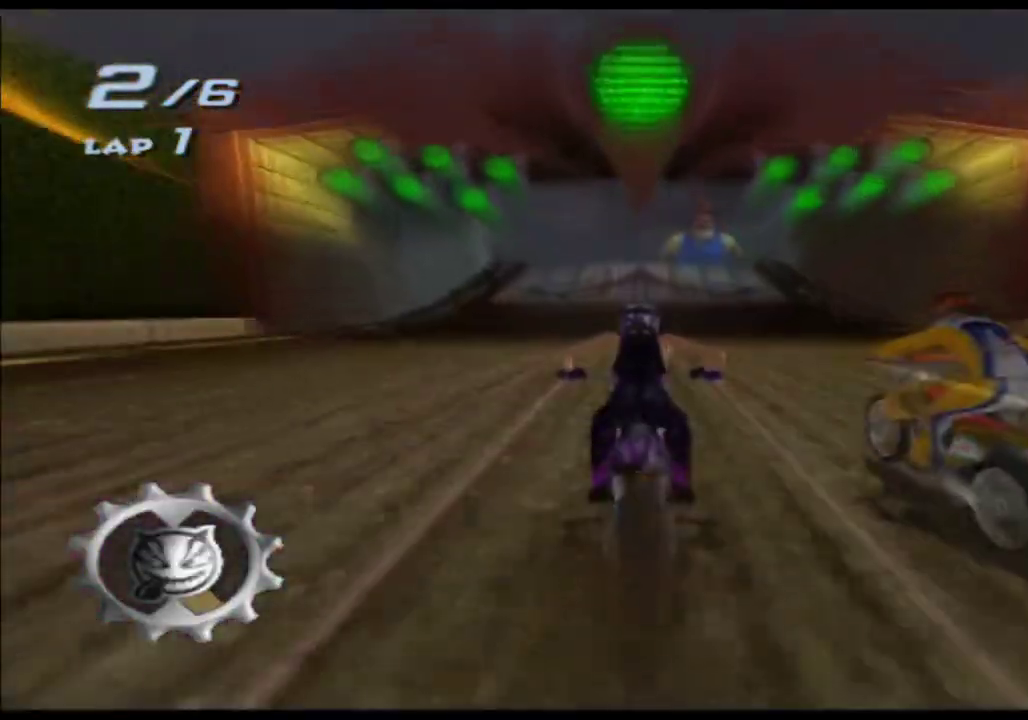
{"buttons": ["X"], "left_stick": "center", "right_stick": "center"}
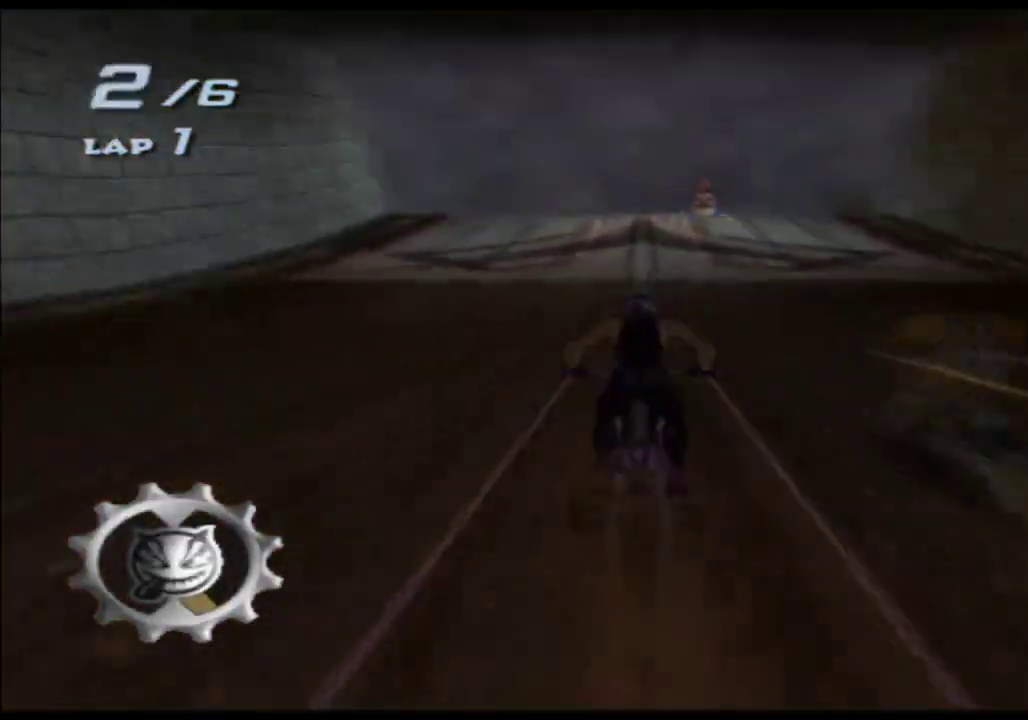
{"buttons": ["X"], "left_stick": "center", "right_stick": "center"}
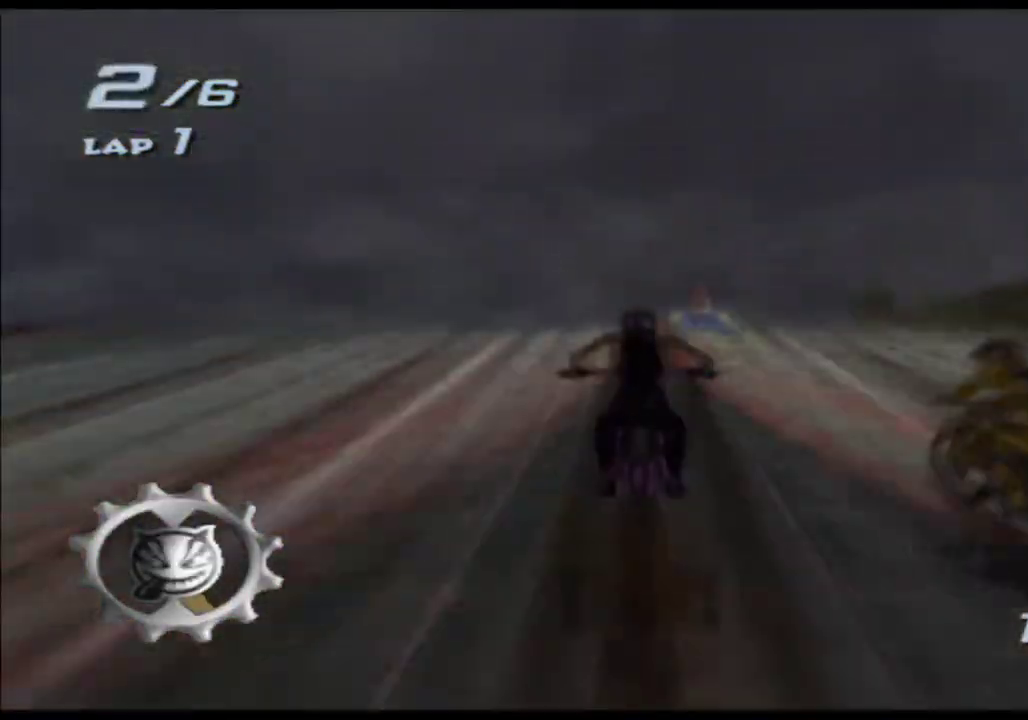
{"buttons": ["X"], "left_stick": "center", "right_stick": "center"}
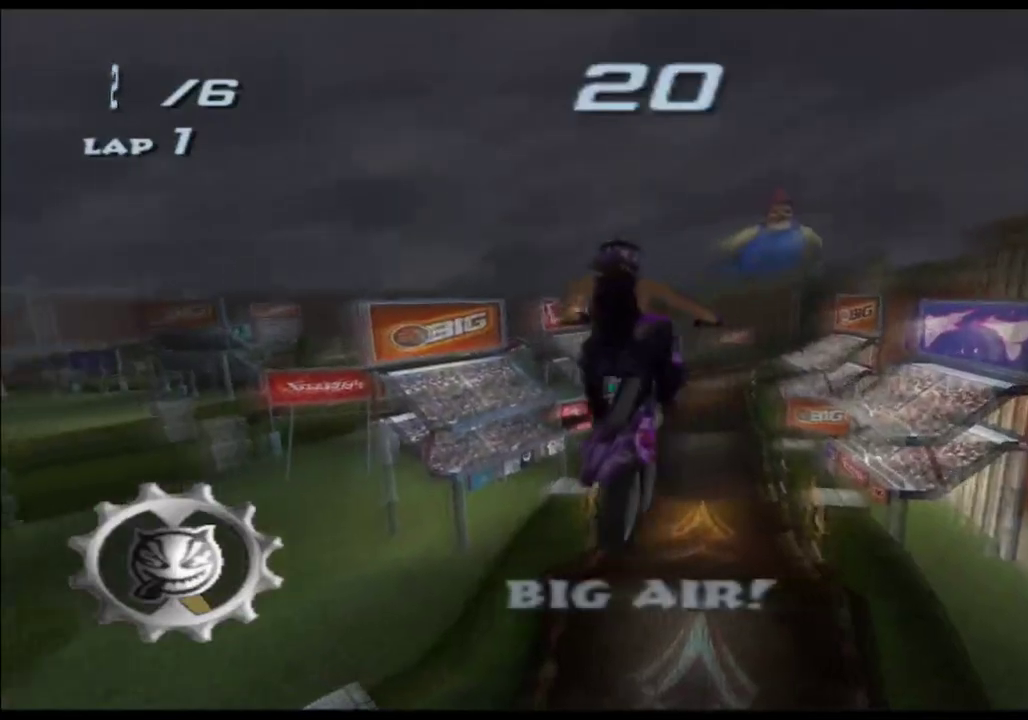
{"buttons": ["X"], "left_stick": "down", "right_stick": "center"}
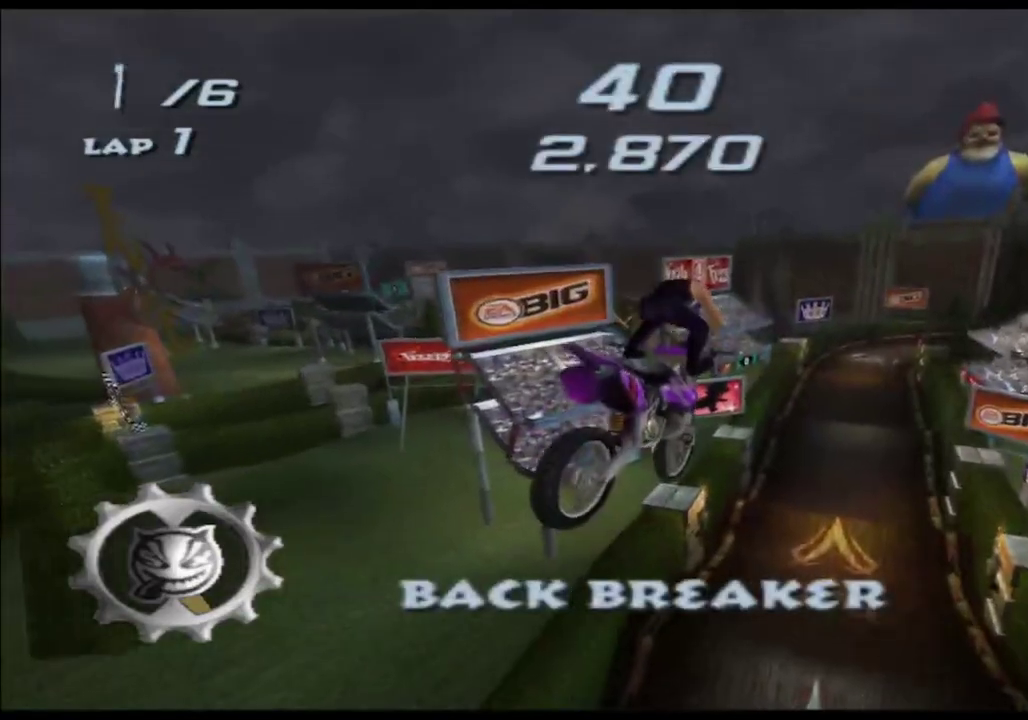
{"buttons": ["X"], "left_stick": "down", "right_stick": "center"}
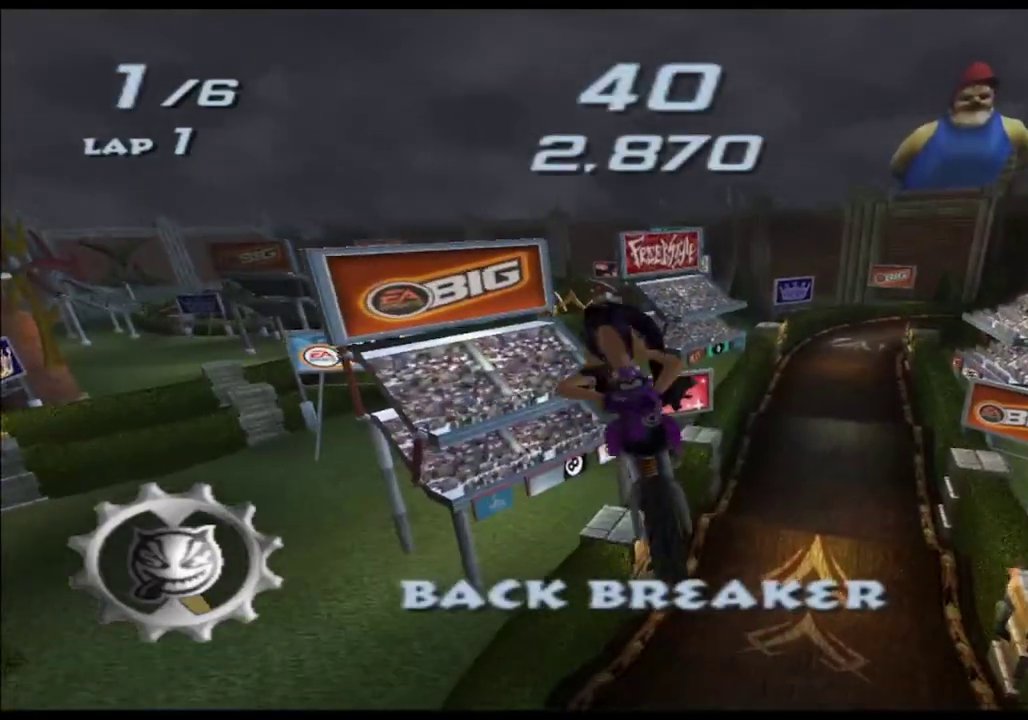
{"buttons": ["X"], "left_stick": "down", "right_stick": "center"}